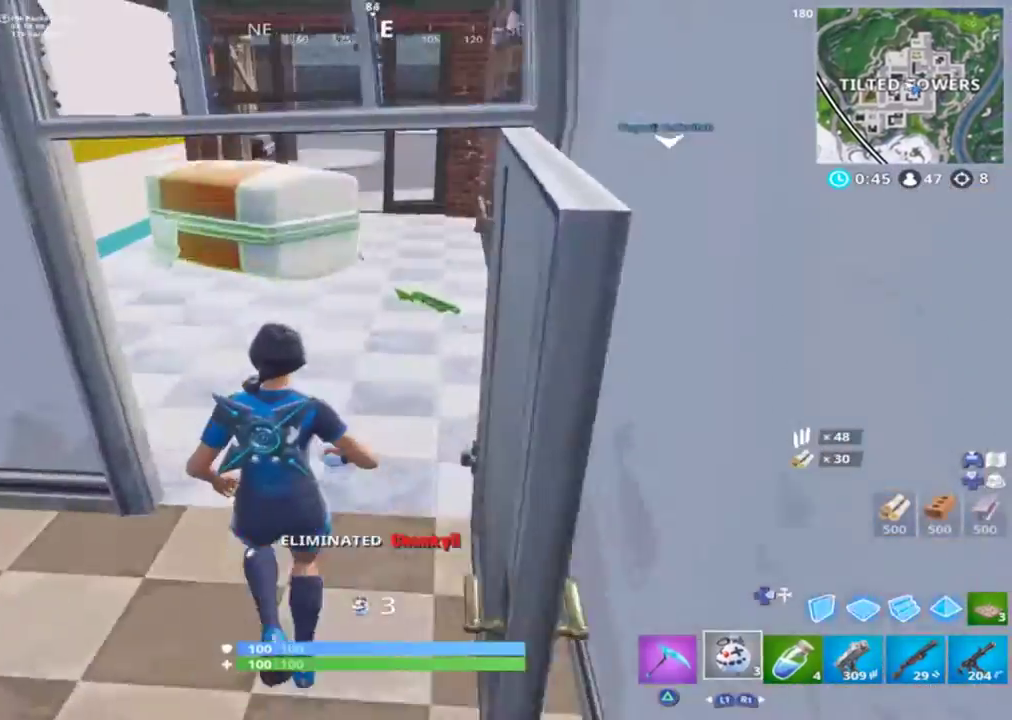
Gameplay with a controller (PlayStation layout); each line is a JSON object with the inputs held at the frame after it. "events" lists button and stick changes between this image and that frame as [ms after this image, input, new state], when the widget could be followed in between.
{"buttons": ["R1"], "left_stick": "up", "right_stick": "center", "events": [[33, "left_stick", "up"], [167, "right_stick", "up"], [300, "right_stick", "center"], [500, "R1", "down"]]}
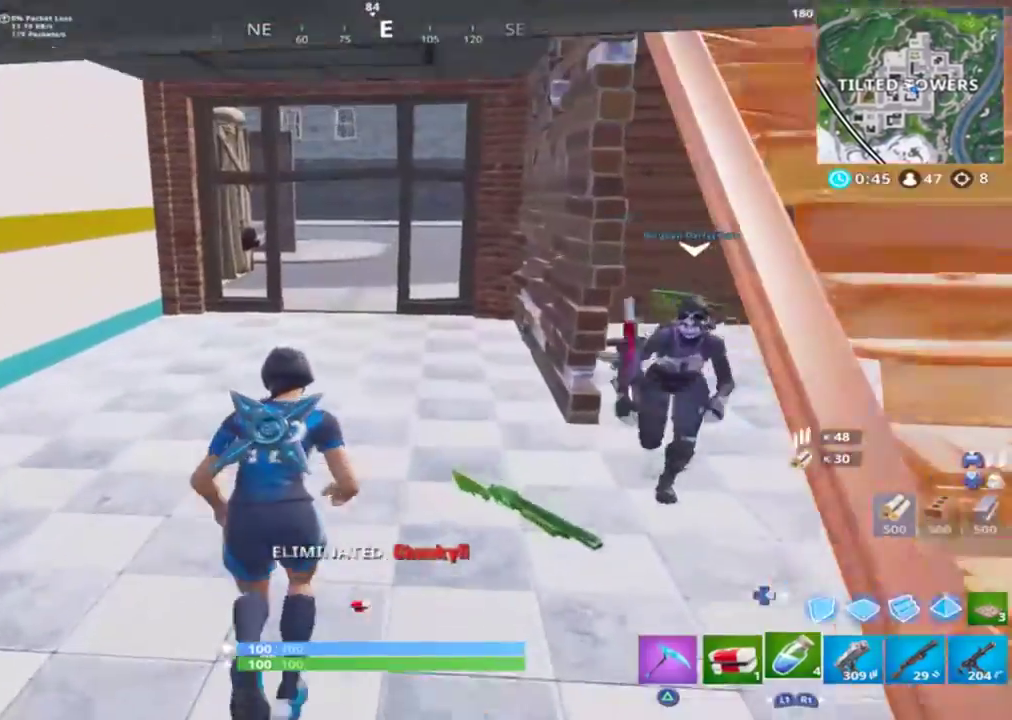
{"buttons": [], "left_stick": "up", "right_stick": "center", "events": [[67, "R1", "up"], [367, "R1", "down"], [467, "R1", "up"]]}
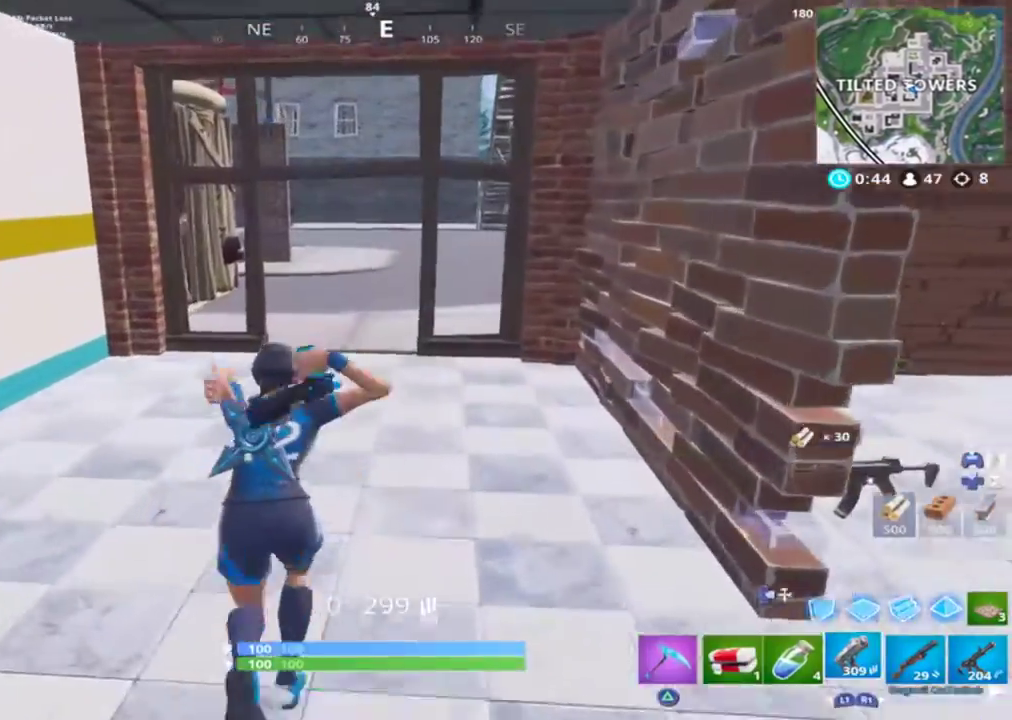
{"buttons": [], "left_stick": "up", "right_stick": "center", "events": []}
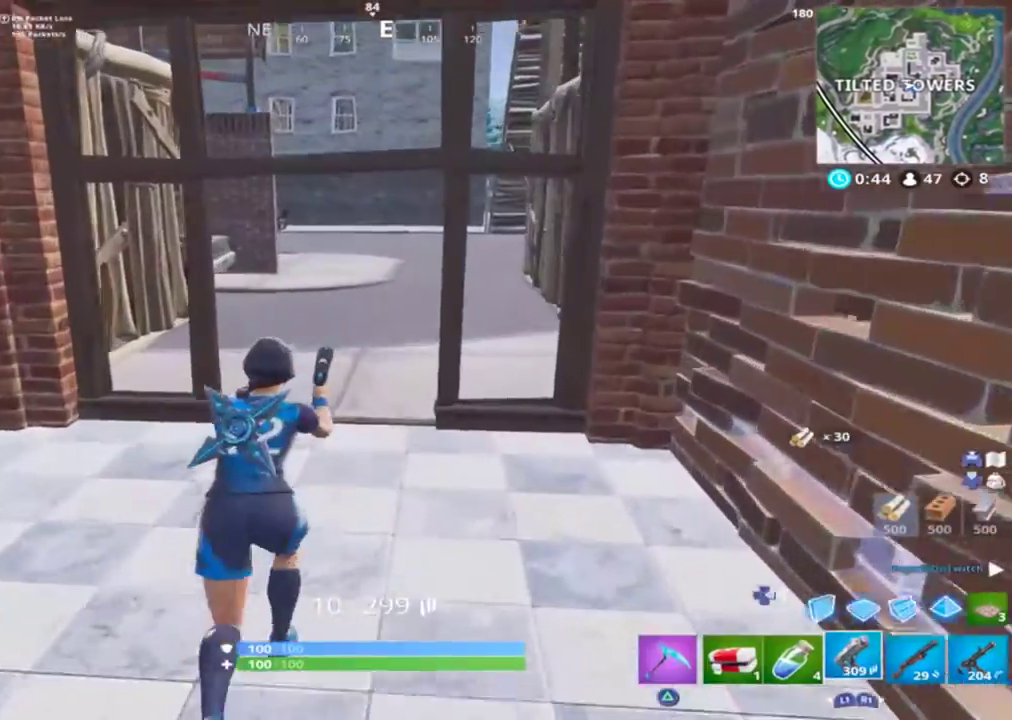
{"buttons": [], "left_stick": "up", "right_stick": "center", "events": []}
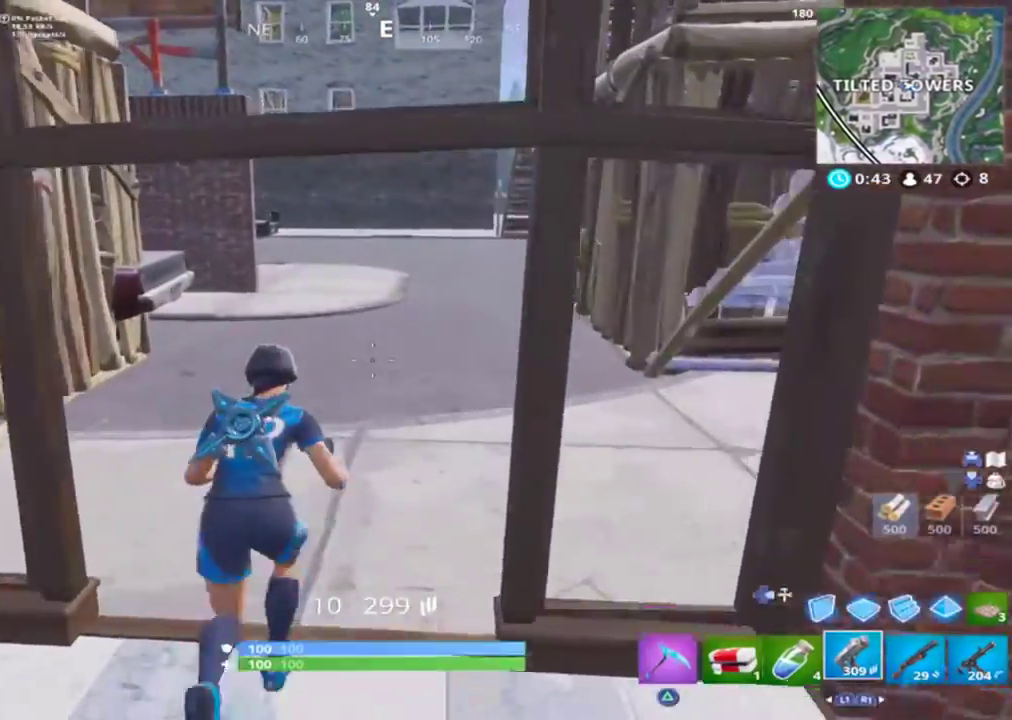
{"buttons": [], "left_stick": "center", "right_stick": "center", "events": [[67, "CROSS", "down"], [67, "SQUARE", "down"], [167, "CROSS", "up"], [167, "SQUARE", "up"], [233, "left_stick", "center"], [267, "START", "down"], [400, "START", "up"]]}
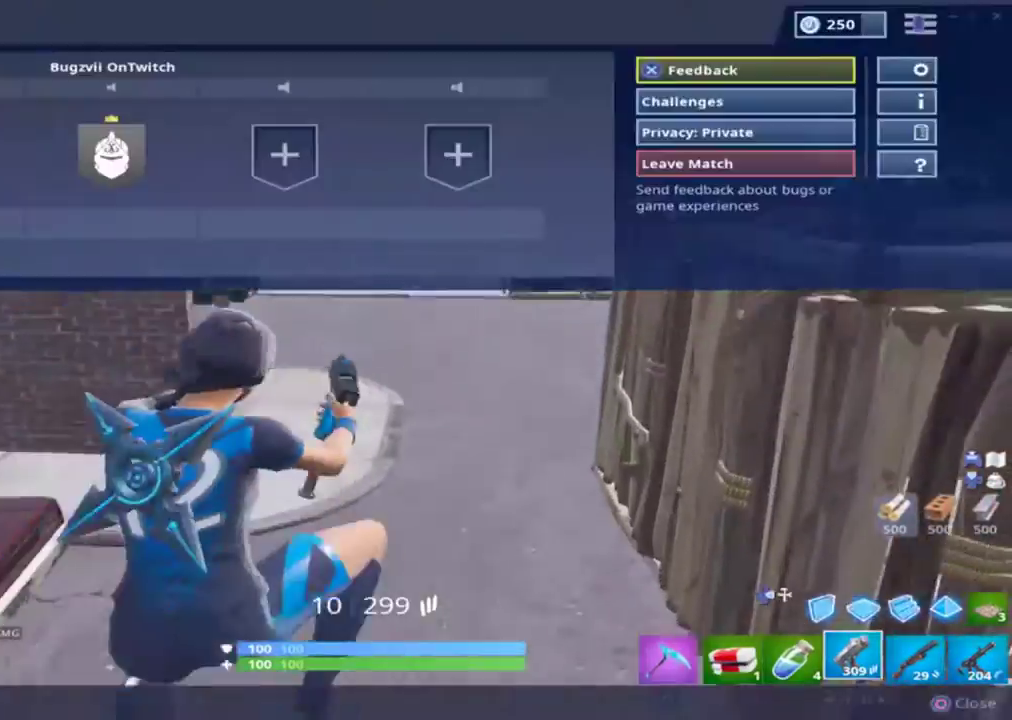
{"buttons": [], "left_stick": "up", "right_stick": "center", "events": [[67, "CIRCLE", "down"], [167, "CIRCLE", "up"], [200, "L3", "down"], [200, "left_stick", "up"], [400, "L3", "up"]]}
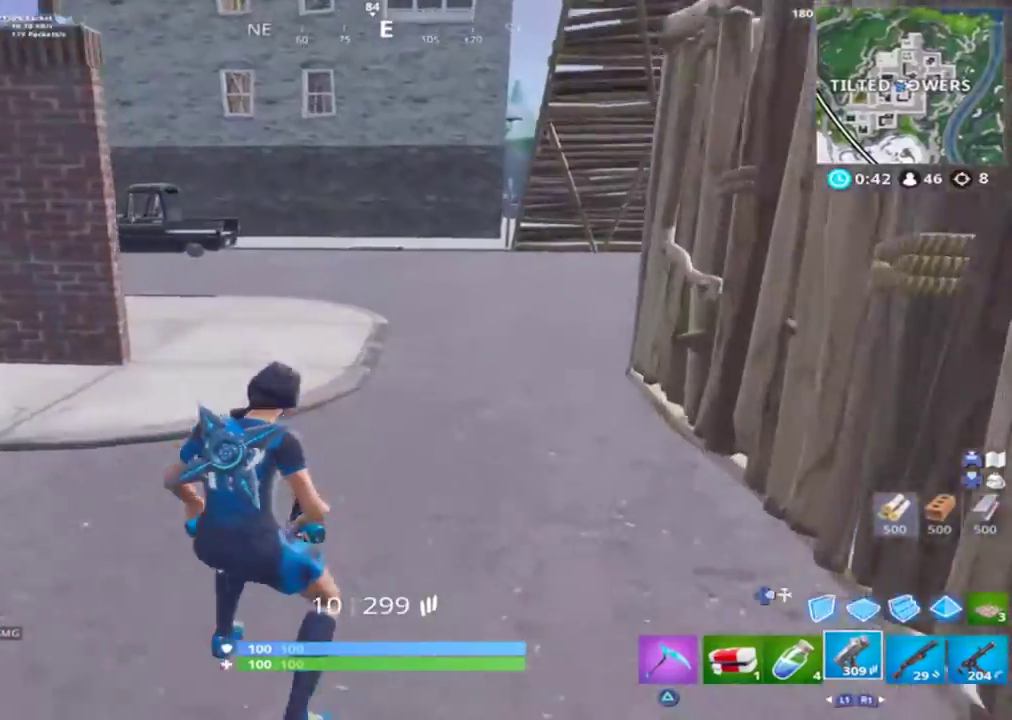
{"buttons": [], "left_stick": "up-right", "right_stick": "center", "events": [[33, "CROSS", "down"], [100, "left_stick", "center"], [133, "CROSS", "up"], [167, "L3", "down"], [167, "left_stick", "up"], [267, "L3", "up"], [267, "left_stick", "center"], [333, "L3", "down"], [333, "left_stick", "up"], [433, "L3", "up"], [467, "left_stick", "up-right"]]}
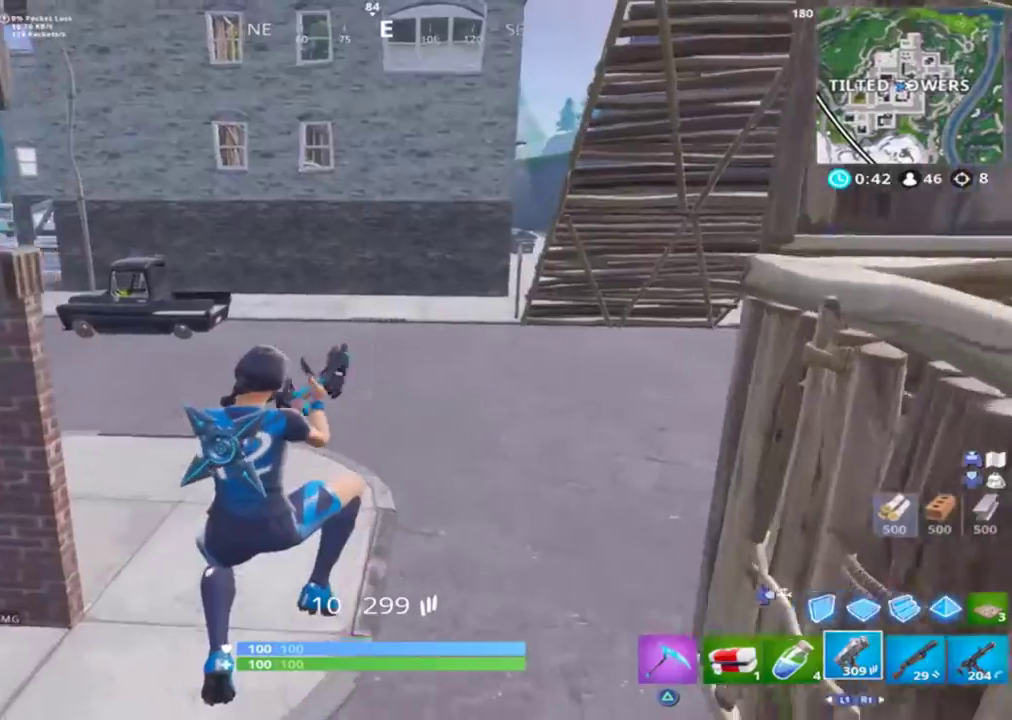
{"buttons": [], "left_stick": "up-right", "right_stick": "center", "events": [[333, "right_stick", "up-left"], [433, "right_stick", "center"]]}
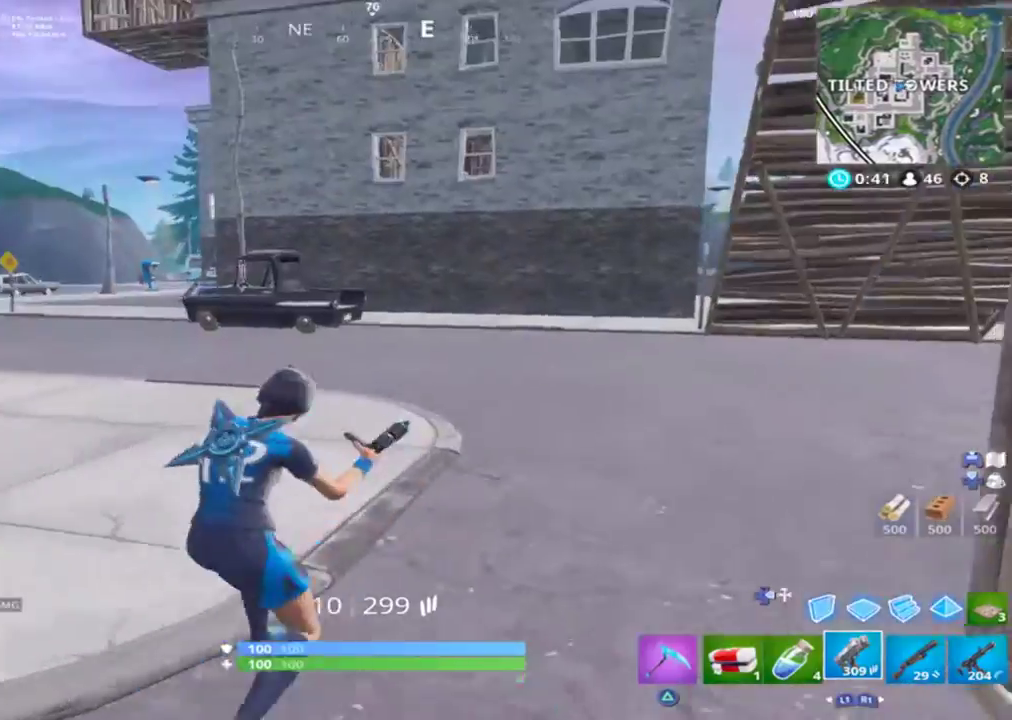
{"buttons": [], "left_stick": "up-right", "right_stick": "left", "events": [[100, "right_stick", "left"], [267, "right_stick", "center"], [500, "right_stick", "left"]]}
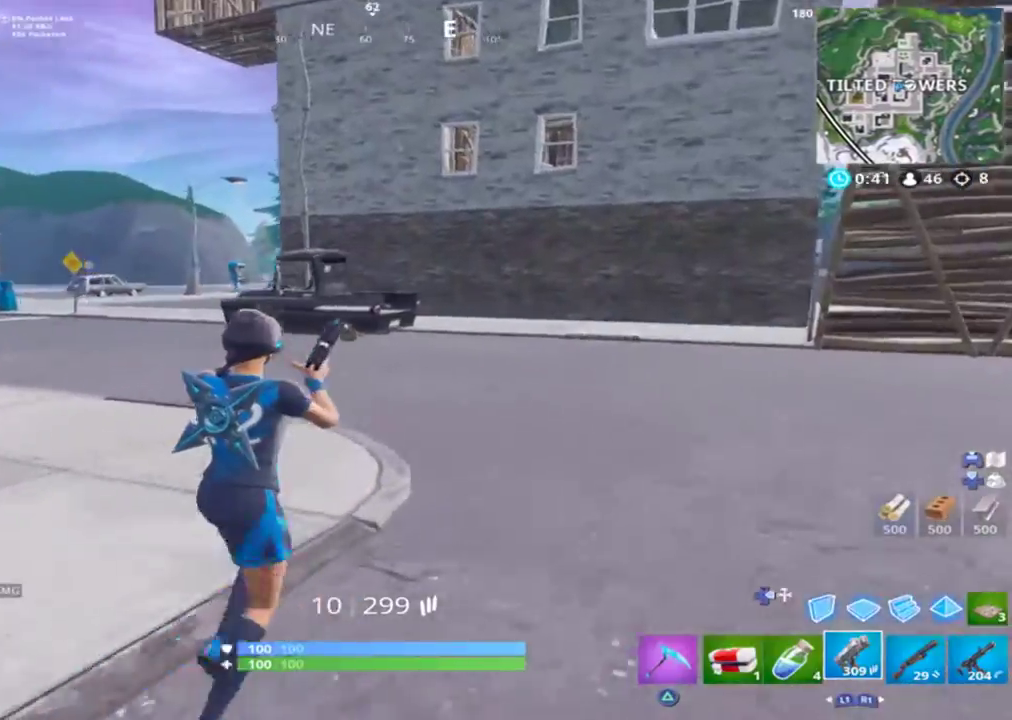
{"buttons": [], "left_stick": "up", "right_stick": "left", "events": [[167, "left_stick", "up"], [233, "right_stick", "center"], [400, "right_stick", "left"]]}
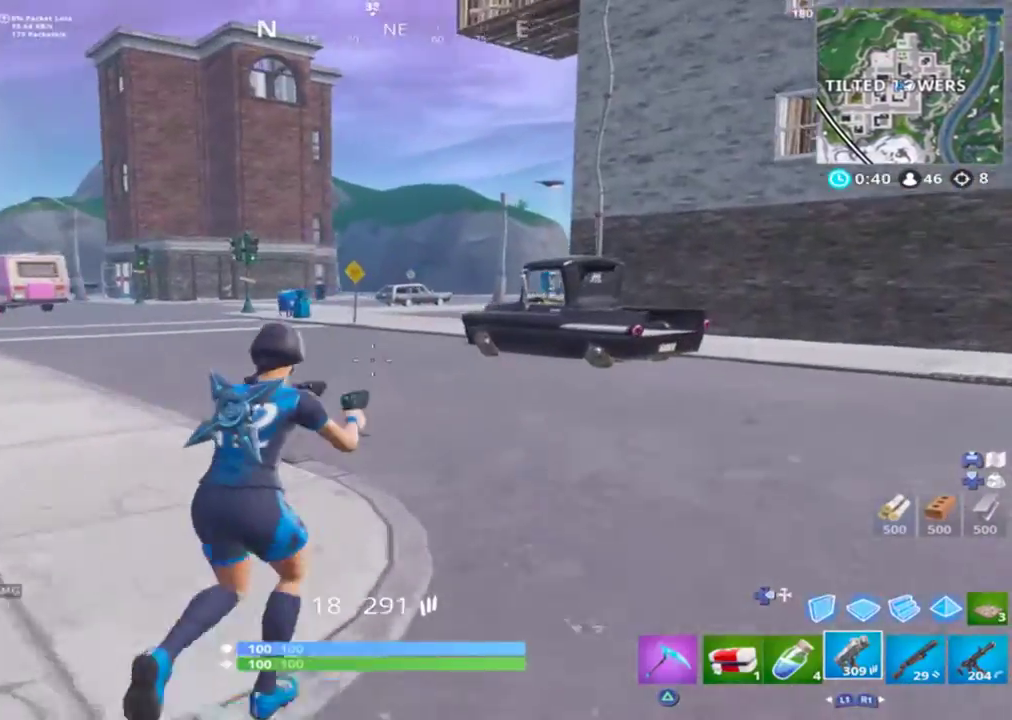
{"buttons": [], "left_stick": "up", "right_stick": "center", "events": [[433, "right_stick", "center"]]}
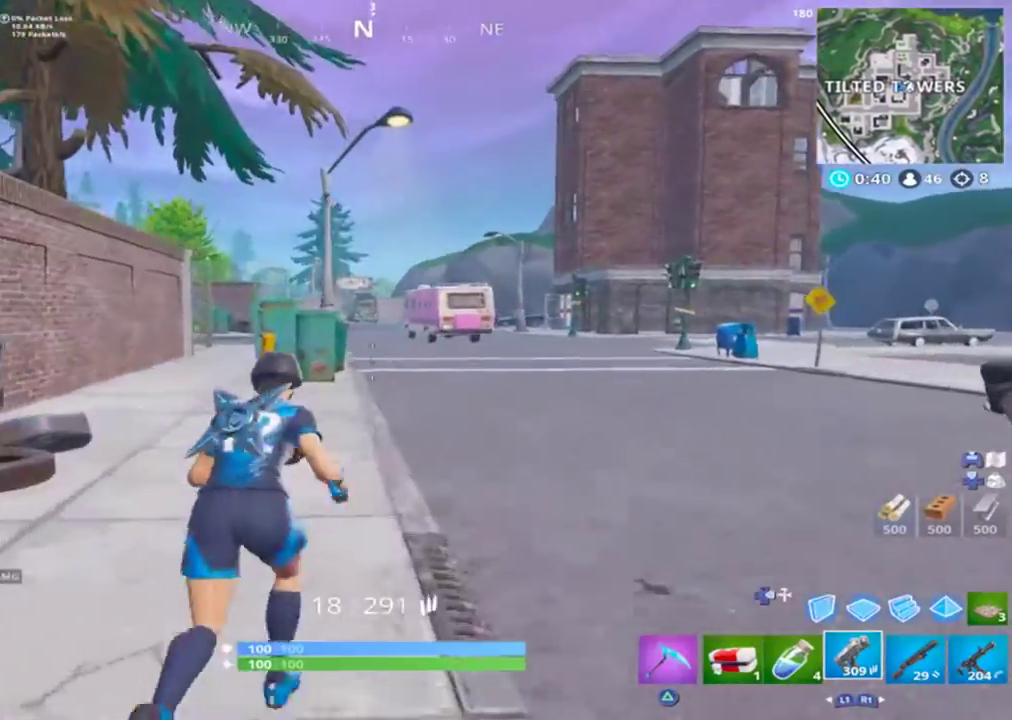
{"buttons": ["SQUARE"], "left_stick": "up", "right_stick": "center", "events": [[67, "CROSS", "down"], [67, "R1", "down"], [67, "right_stick", "up-left"], [133, "R1", "up"], [167, "CROSS", "up"], [167, "right_stick", "center"], [333, "SQUARE", "down"], [400, "SQUARE", "up"], [500, "SQUARE", "down"]]}
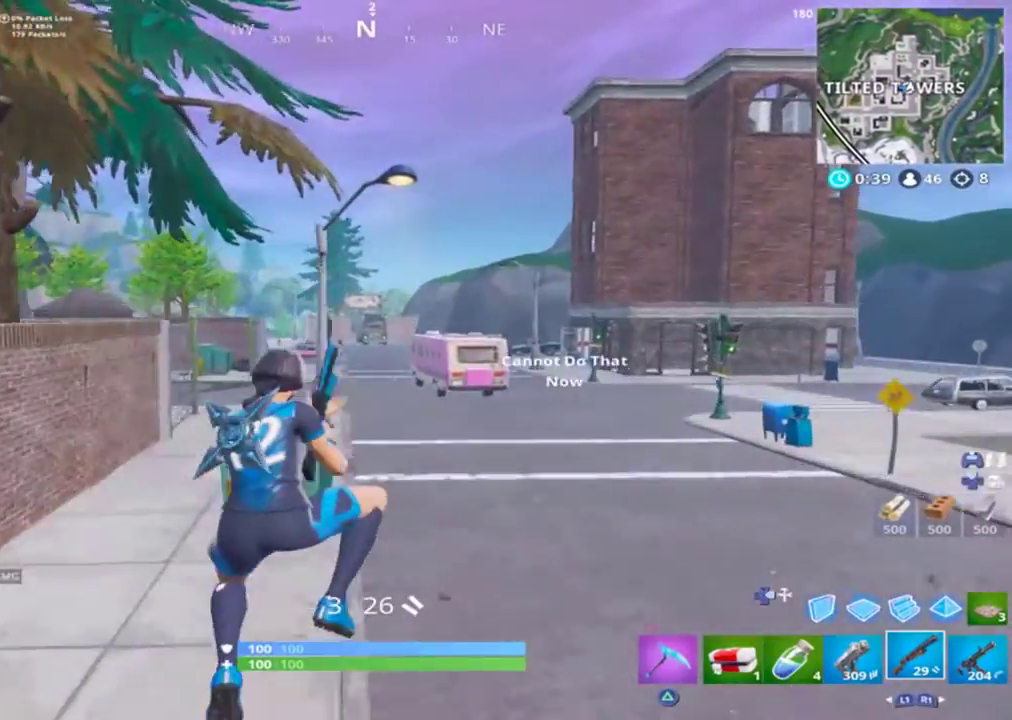
{"buttons": [], "left_stick": "up", "right_stick": "center", "events": [[67, "SQUARE", "up"], [133, "SQUARE", "down"], [200, "SQUARE", "up"], [300, "SQUARE", "down"], [367, "SQUARE", "up"]]}
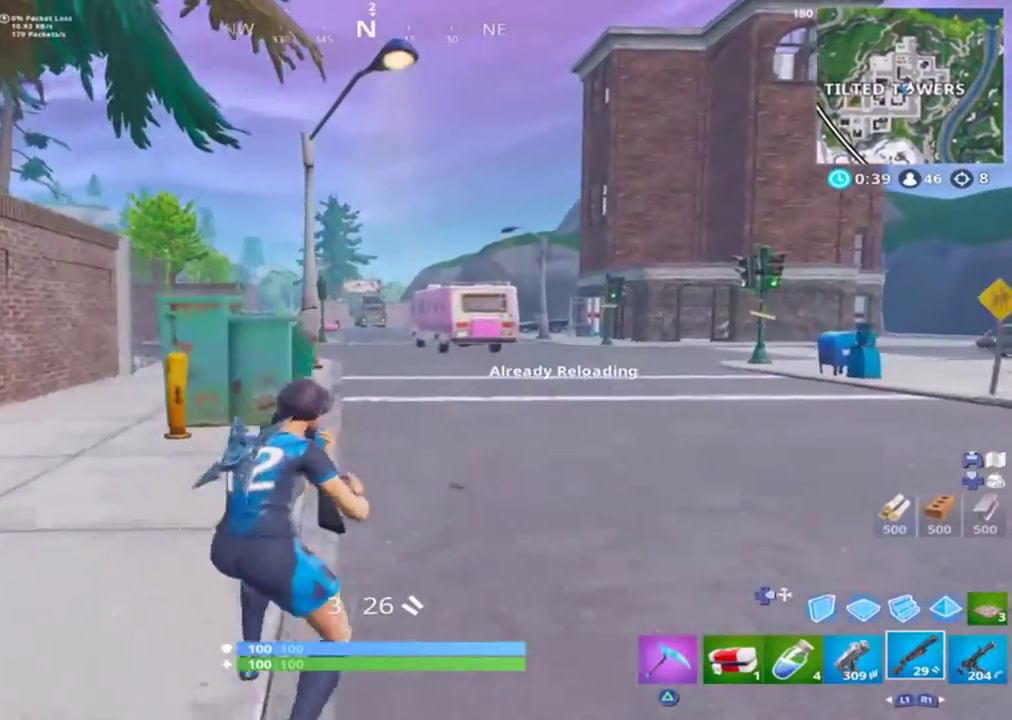
{"buttons": [], "left_stick": "up", "right_stick": "left", "events": [[500, "right_stick", "left"]]}
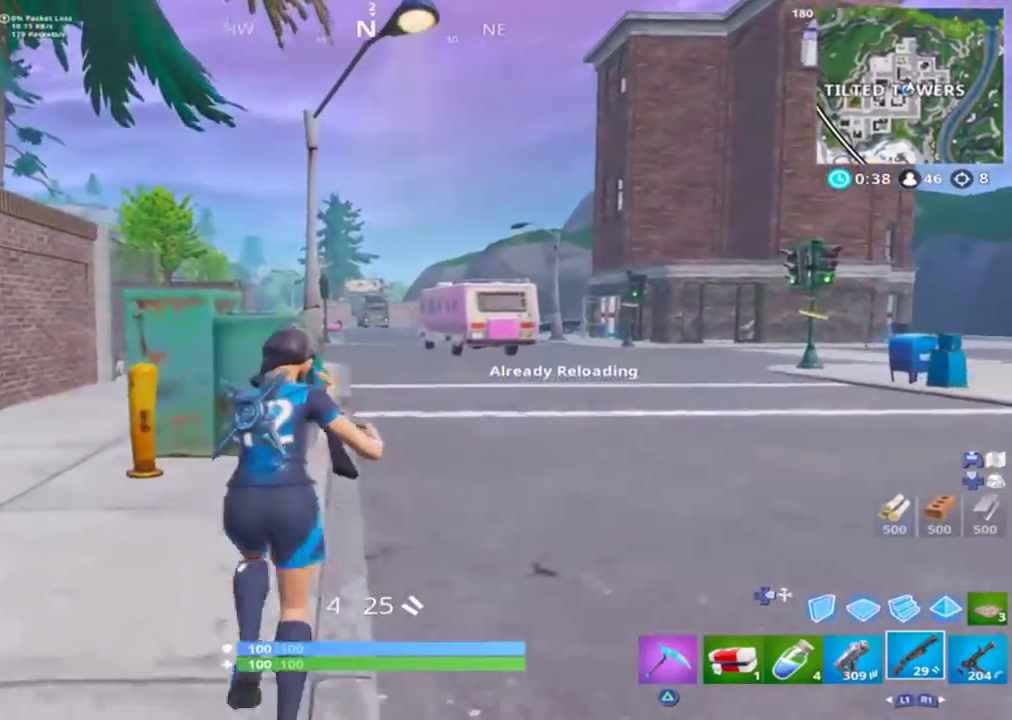
{"buttons": [], "left_stick": "up", "right_stick": "center", "events": [[233, "R1", "down"], [367, "R1", "up"], [433, "right_stick", "center"]]}
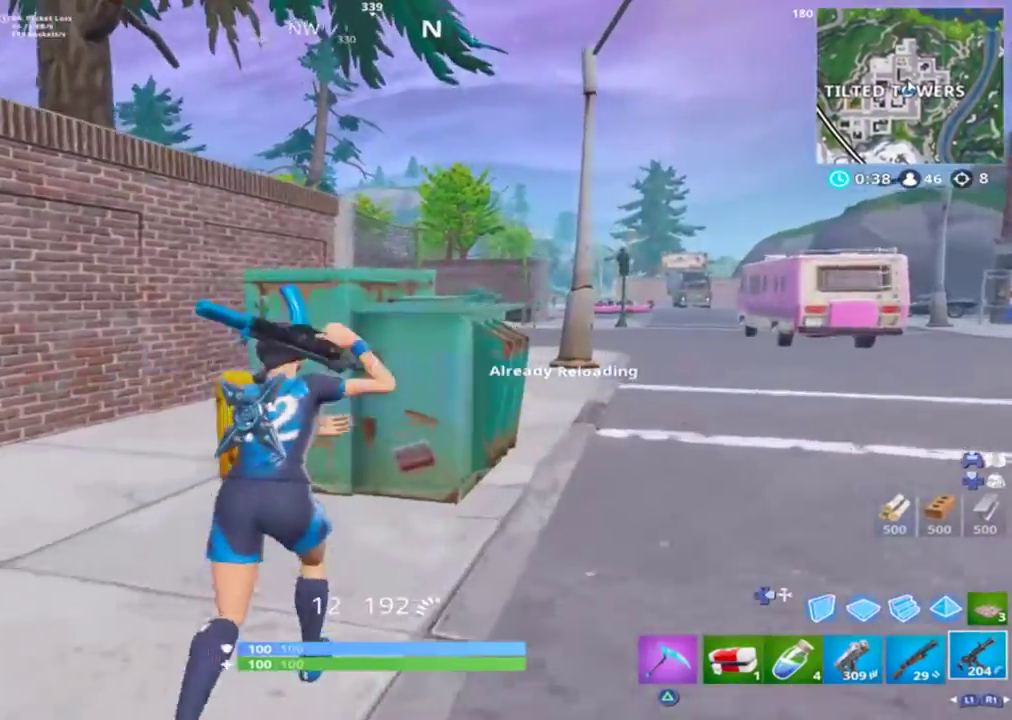
{"buttons": [], "left_stick": "up", "right_stick": "center", "events": [[33, "CROSS", "down"], [133, "CROSS", "up"], [233, "right_stick", "left"], [400, "right_stick", "center"]]}
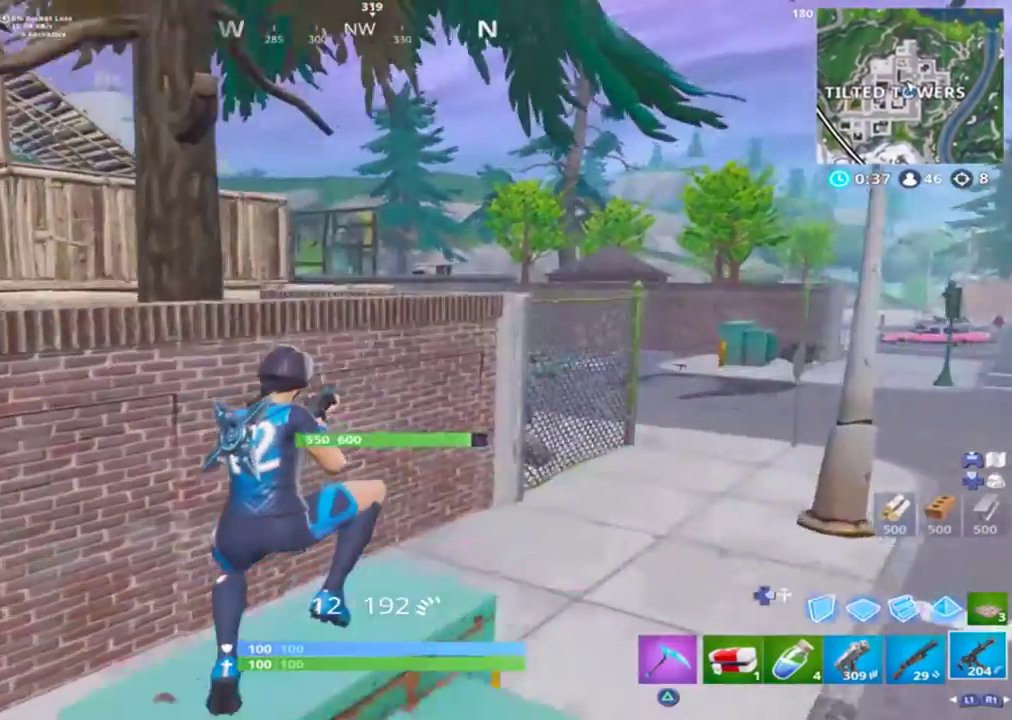
{"buttons": [], "left_stick": "up-left", "right_stick": "center", "events": [[33, "right_stick", "left"], [233, "left_stick", "up-left"], [267, "right_stick", "center"], [333, "CROSS", "down"], [433, "TRIANGLE", "down"], [467, "CROSS", "up"], [500, "TRIANGLE", "up"]]}
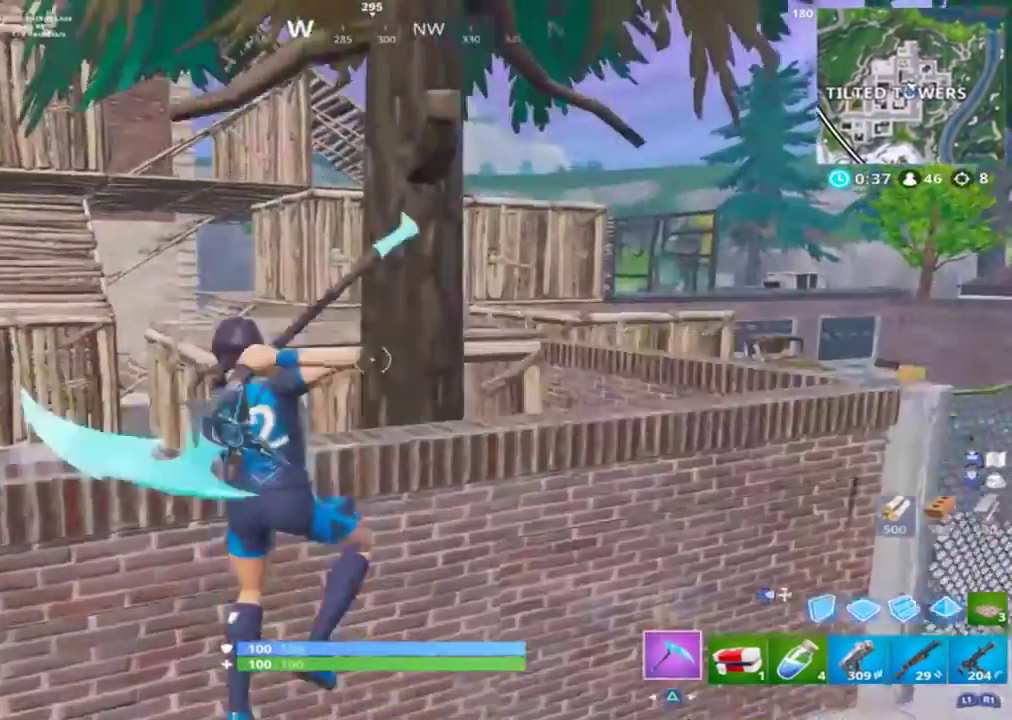
{"buttons": [], "left_stick": "up-left", "right_stick": "down-left", "events": [[67, "left_stick", "up"], [300, "right_stick", "down-right"], [367, "left_stick", "up-left"], [400, "right_stick", "down-left"]]}
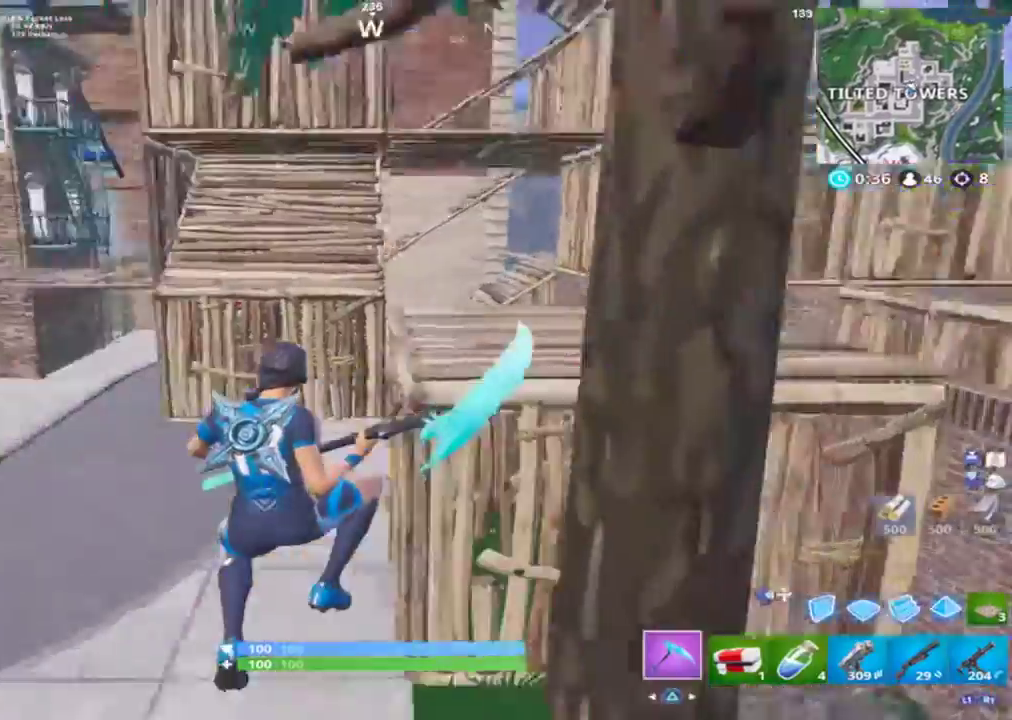
{"buttons": [], "left_stick": "up", "right_stick": "up", "events": [[33, "right_stick", "center"], [167, "TRIANGLE", "down"], [233, "TRIANGLE", "up"], [433, "right_stick", "up"], [500, "left_stick", "up"]]}
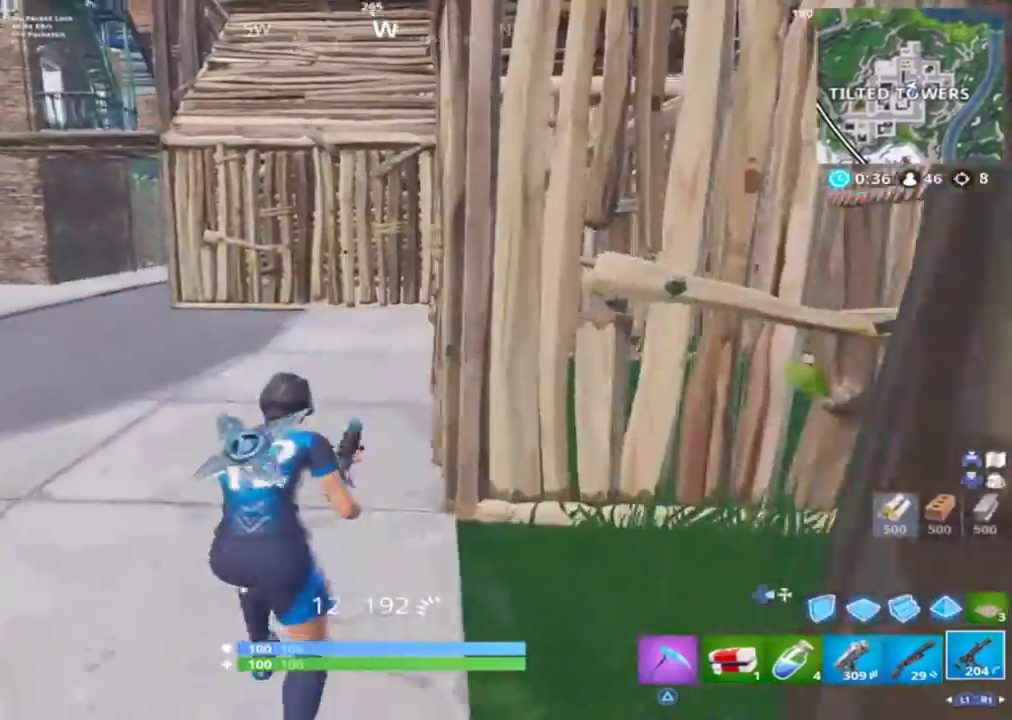
{"buttons": [], "left_stick": "center", "right_stick": "center", "events": [[67, "right_stick", "center"], [167, "CROSS", "down"], [233, "SQUARE", "down"], [267, "CROSS", "up"], [300, "SQUARE", "up"], [300, "left_stick", "center"], [367, "SQUARE", "down"], [467, "SQUARE", "up"]]}
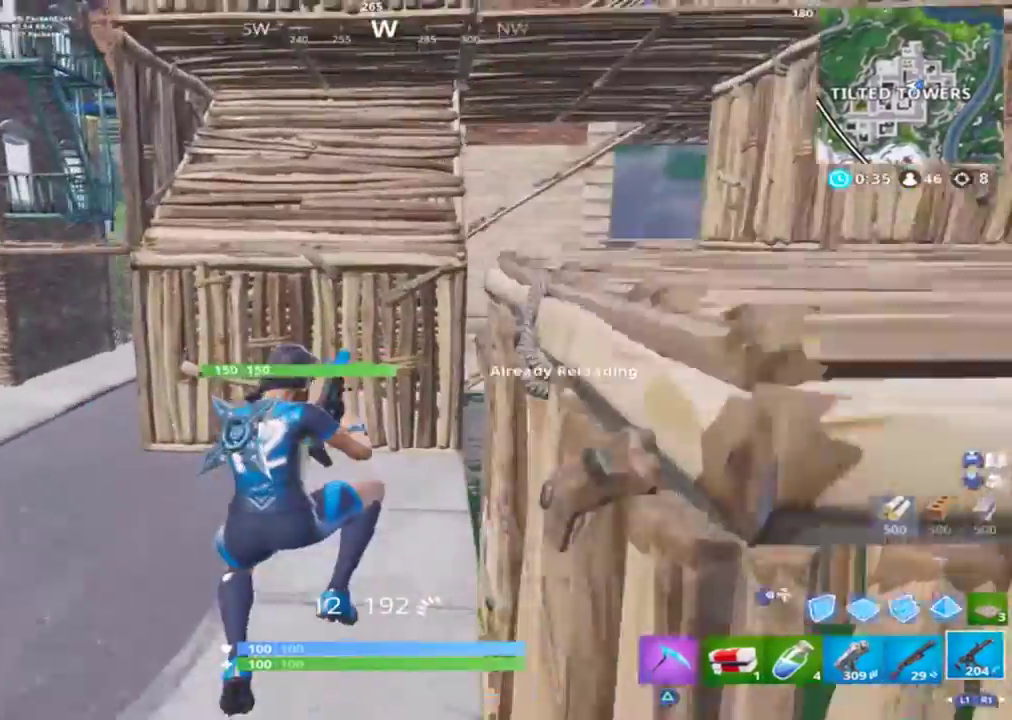
{"buttons": [], "left_stick": "up", "right_stick": "center", "events": [[100, "L3", "down"], [100, "left_stick", "up"], [267, "L3", "up"], [300, "right_stick", "right"], [433, "right_stick", "center"]]}
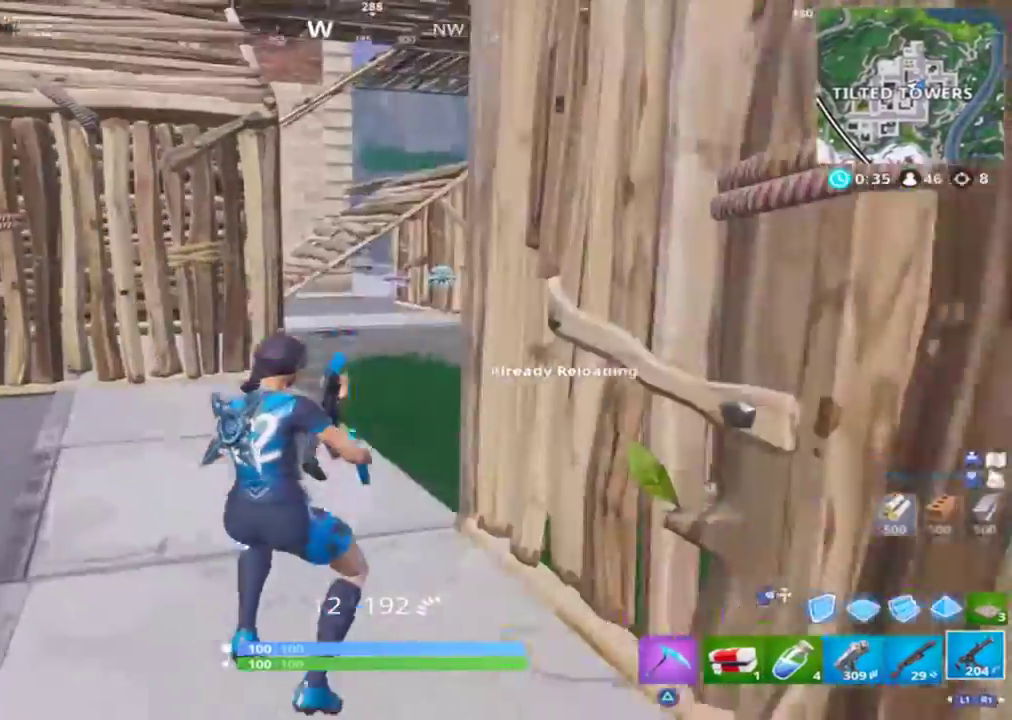
{"buttons": [], "left_stick": "up-right", "right_stick": "center", "events": [[100, "CROSS", "down"], [200, "left_stick", "center"], [233, "CROSS", "up"], [300, "L3", "down"], [300, "left_stick", "up"], [400, "L3", "up"], [500, "left_stick", "up-right"]]}
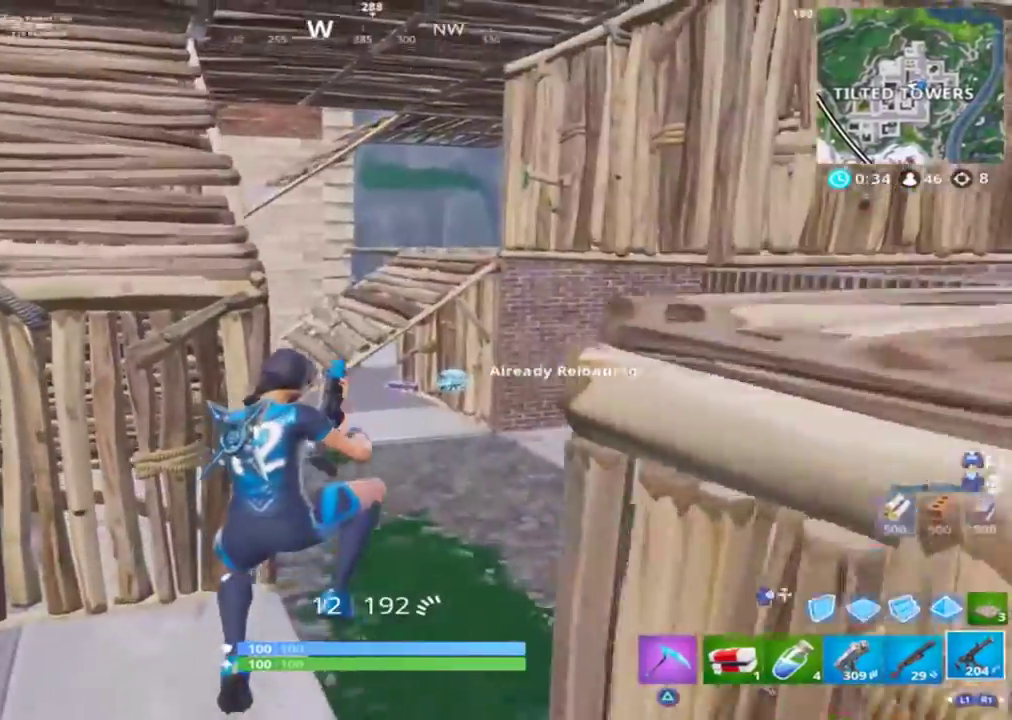
{"buttons": [], "left_stick": "up", "right_stick": "center", "events": [[267, "left_stick", "up"]]}
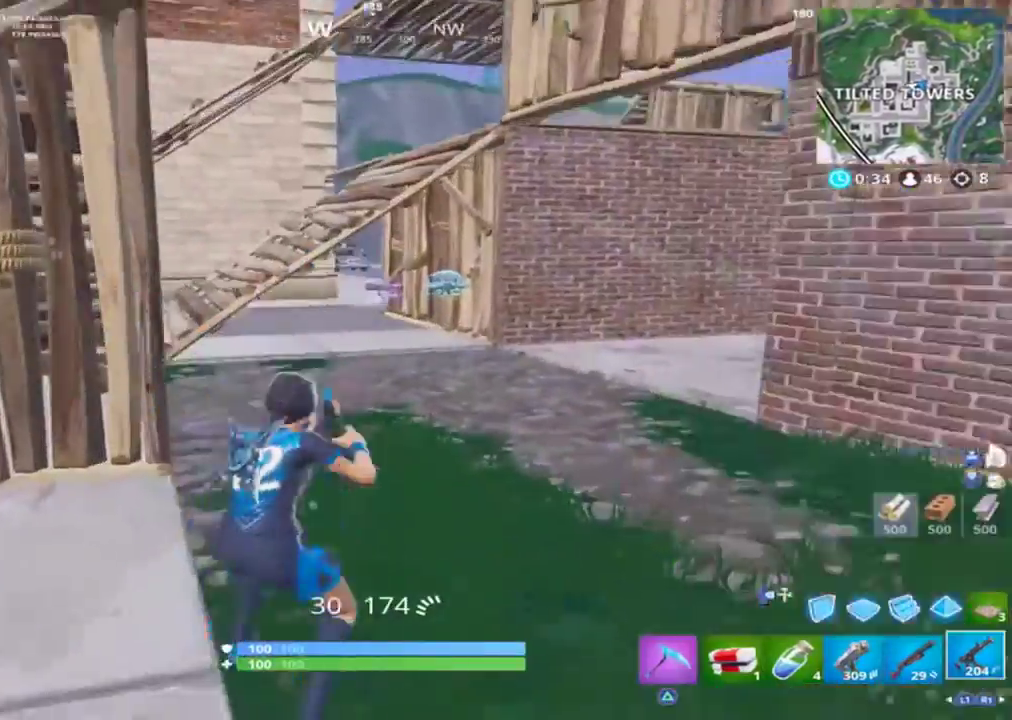
{"buttons": [], "left_stick": "up", "right_stick": "center", "events": []}
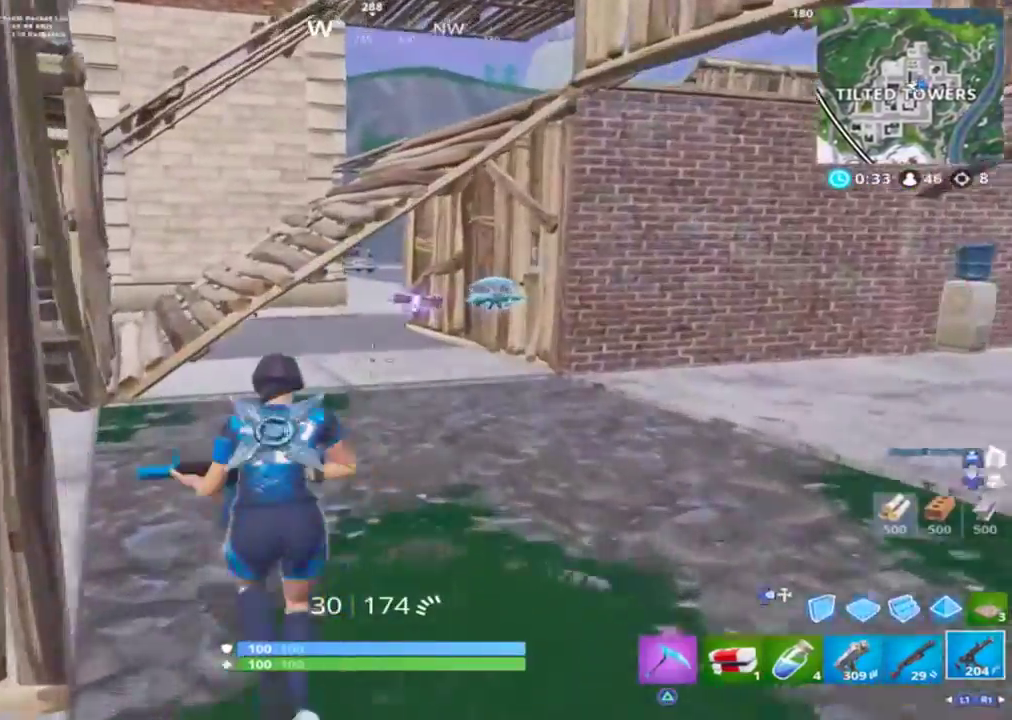
{"buttons": ["CROSS"], "left_stick": "center", "right_stick": "center", "events": [[467, "CROSS", "down"], [500, "left_stick", "center"]]}
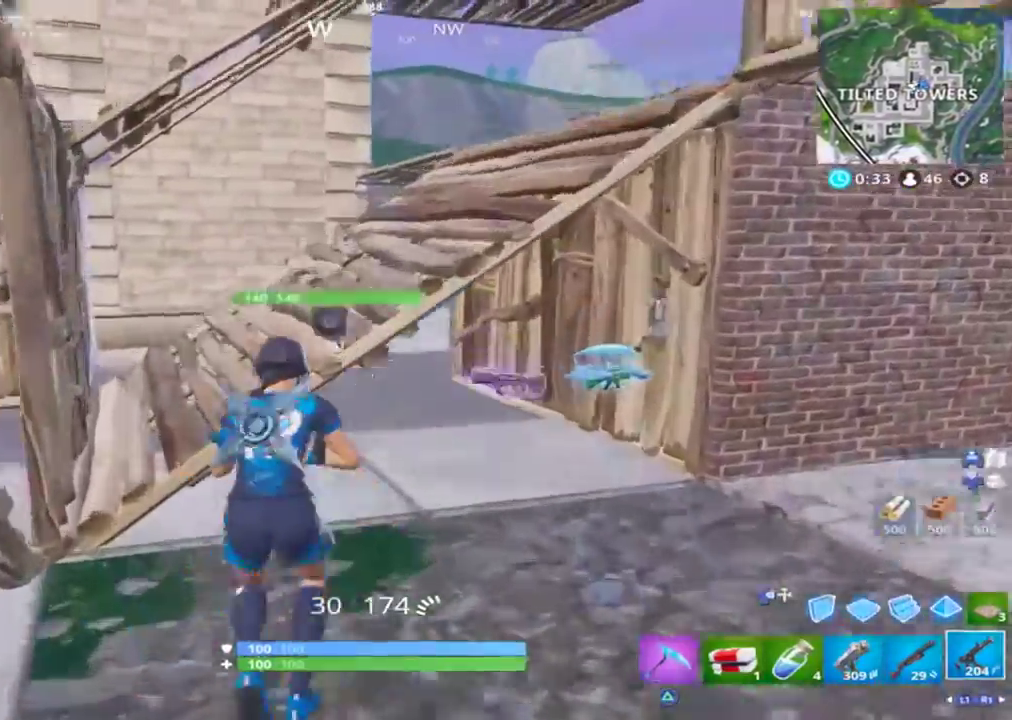
{"buttons": [], "left_stick": "up", "right_stick": "center", "events": [[33, "CROSS", "up"], [67, "DPAD_UP", "down"], [167, "DPAD_UP", "up"], [200, "CIRCLE", "down"], [300, "CIRCLE", "up"], [367, "L3", "down"], [367, "left_stick", "up"], [500, "L3", "up"]]}
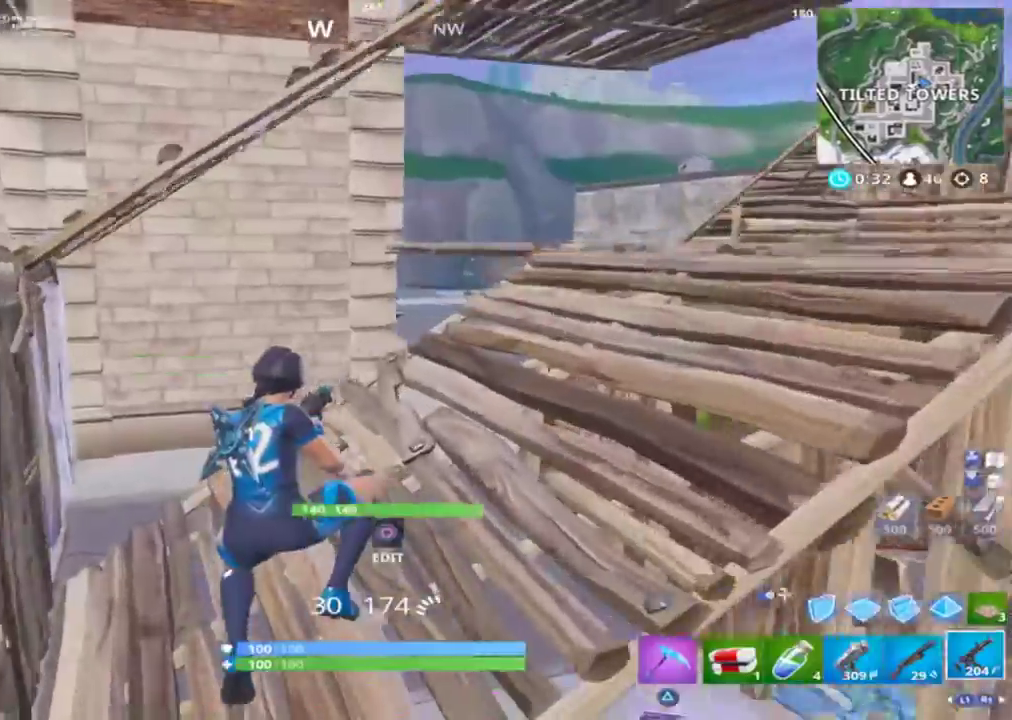
{"buttons": [], "left_stick": "up", "right_stick": "up", "events": [[67, "right_stick", "right"], [100, "left_stick", "up-right"], [233, "right_stick", "center"], [367, "left_stick", "up"], [433, "right_stick", "up"]]}
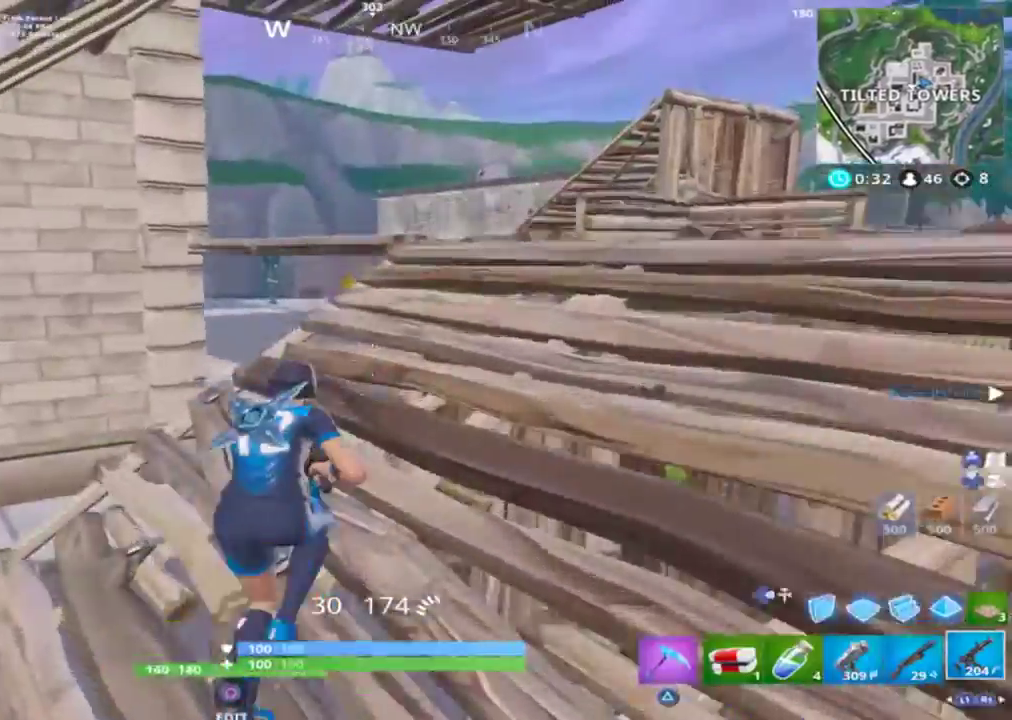
{"buttons": [], "left_stick": "up", "right_stick": "up-left", "events": [[500, "right_stick", "up-left"]]}
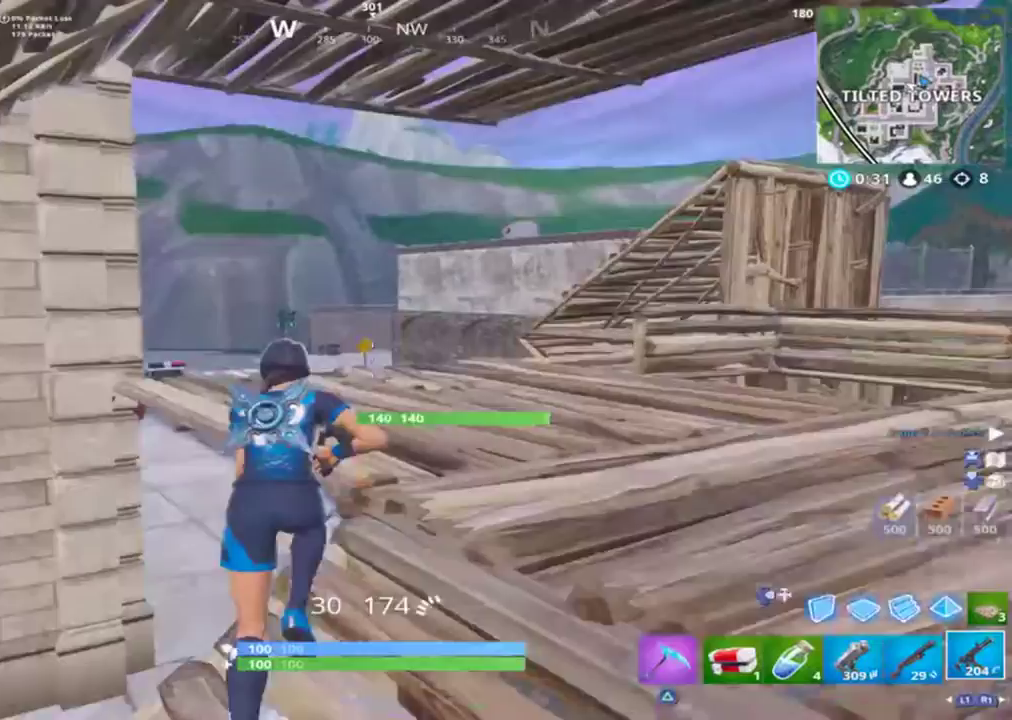
{"buttons": [], "left_stick": "up", "right_stick": "center", "events": [[33, "CROSS", "down"], [100, "right_stick", "center"], [167, "CROSS", "up"]]}
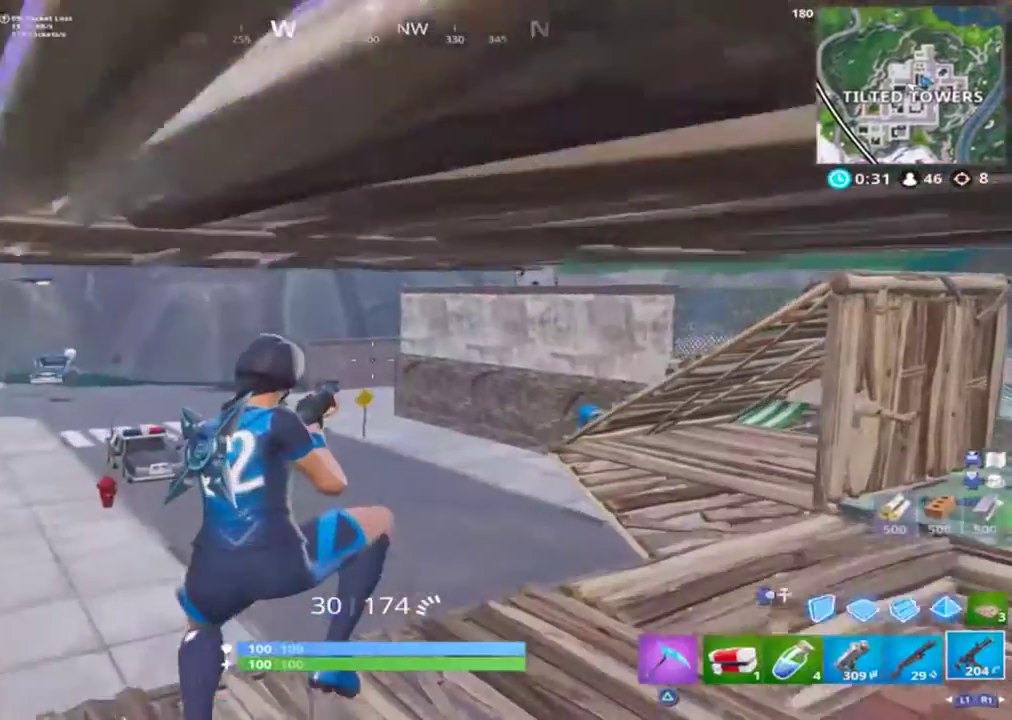
{"buttons": [], "left_stick": "up", "right_stick": "center", "events": [[100, "right_stick", "up-left"], [267, "right_stick", "center"]]}